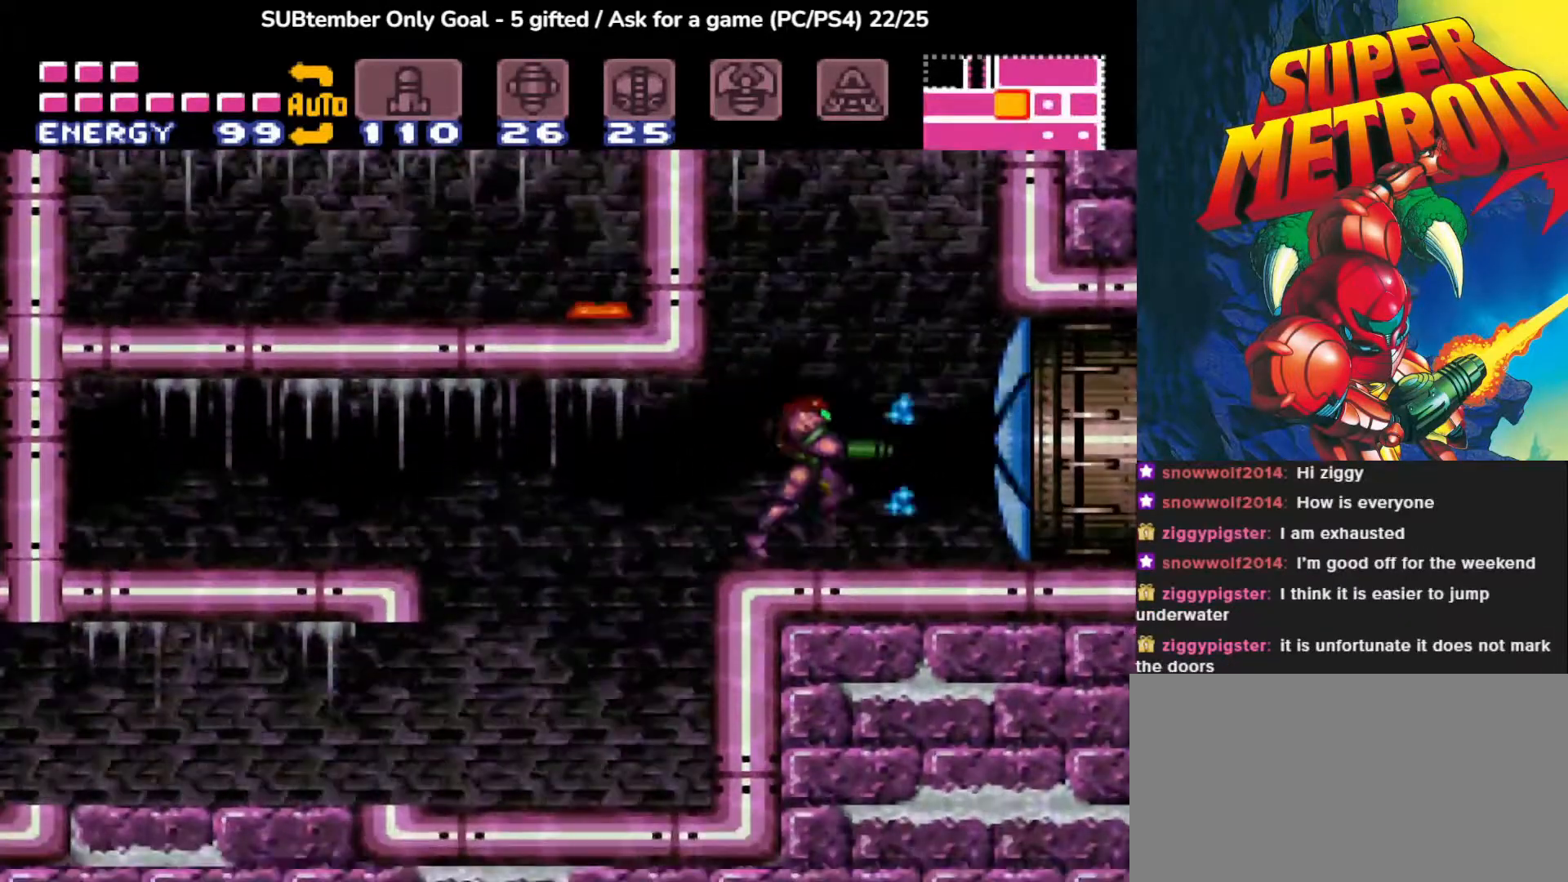
Gameplay with a controller (PlayStation layout); each line is a JSON object with the inputs held at the frame after it. "events" lists button and stick changes between this image and that frame as [ms after this image, input, new state], when the widget could be followed in between. Not read: left_stick right_stick.
{"buttons": ["DPAD_RIGHT"], "events": []}
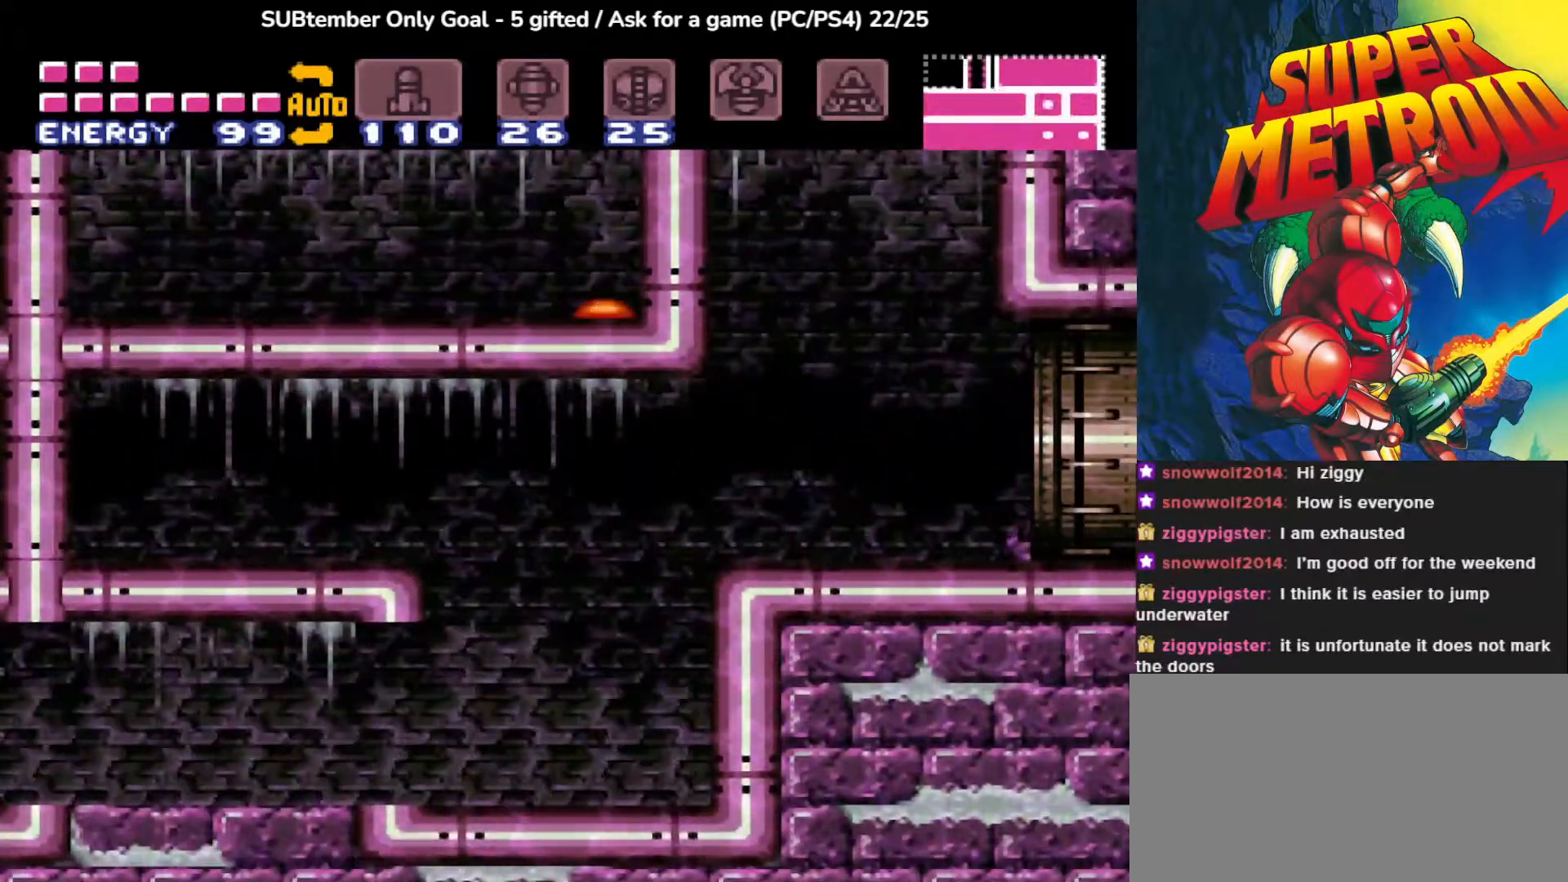
{"buttons": [], "events": [[333, "DPAD_RIGHT", "up"]]}
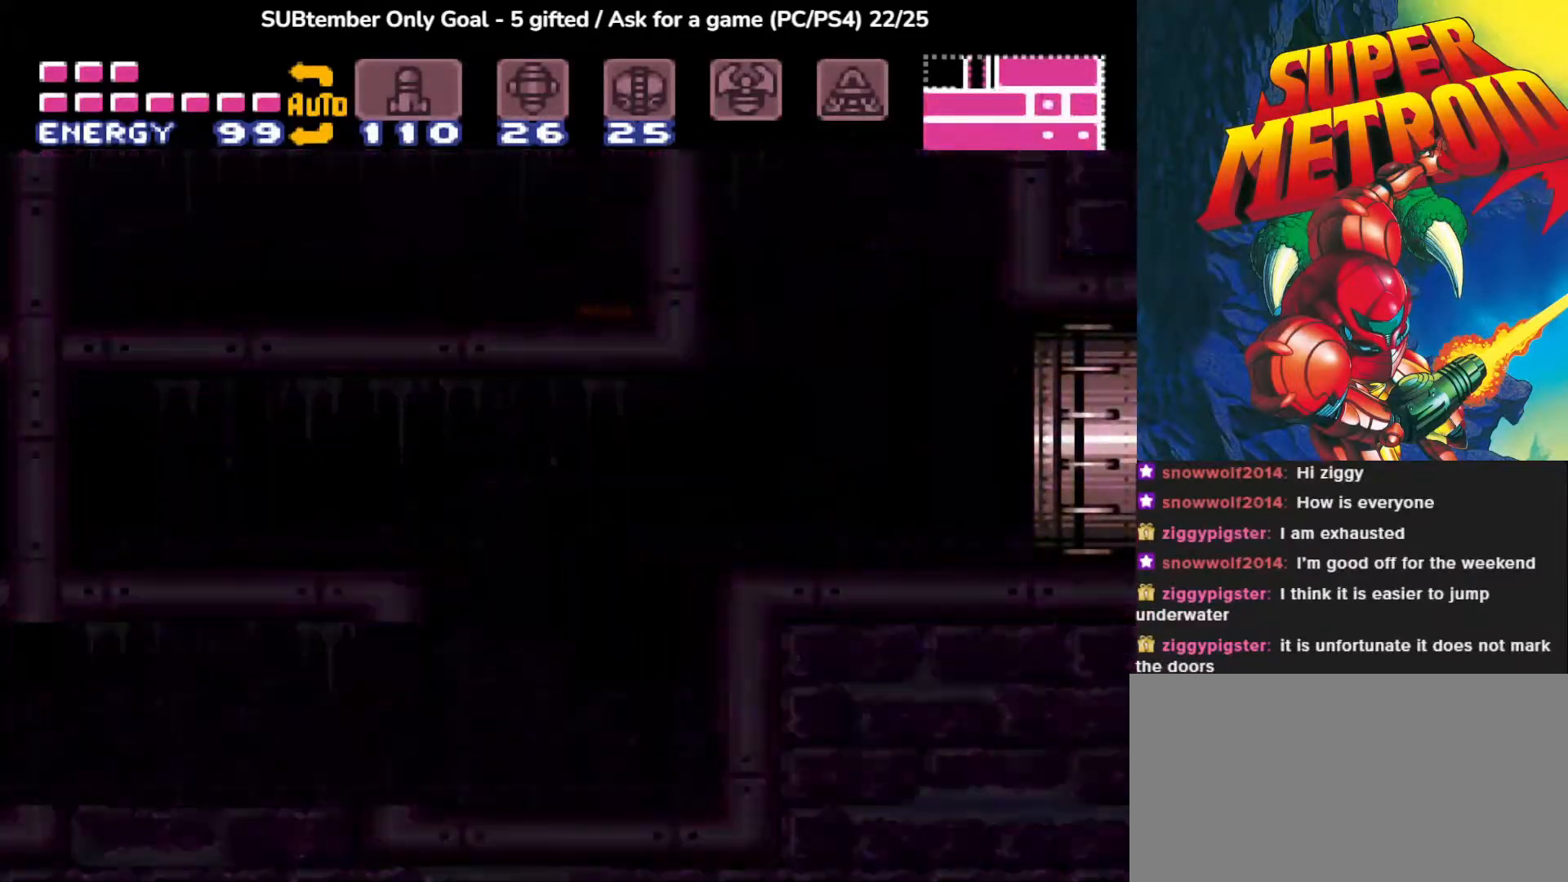
{"buttons": [], "events": []}
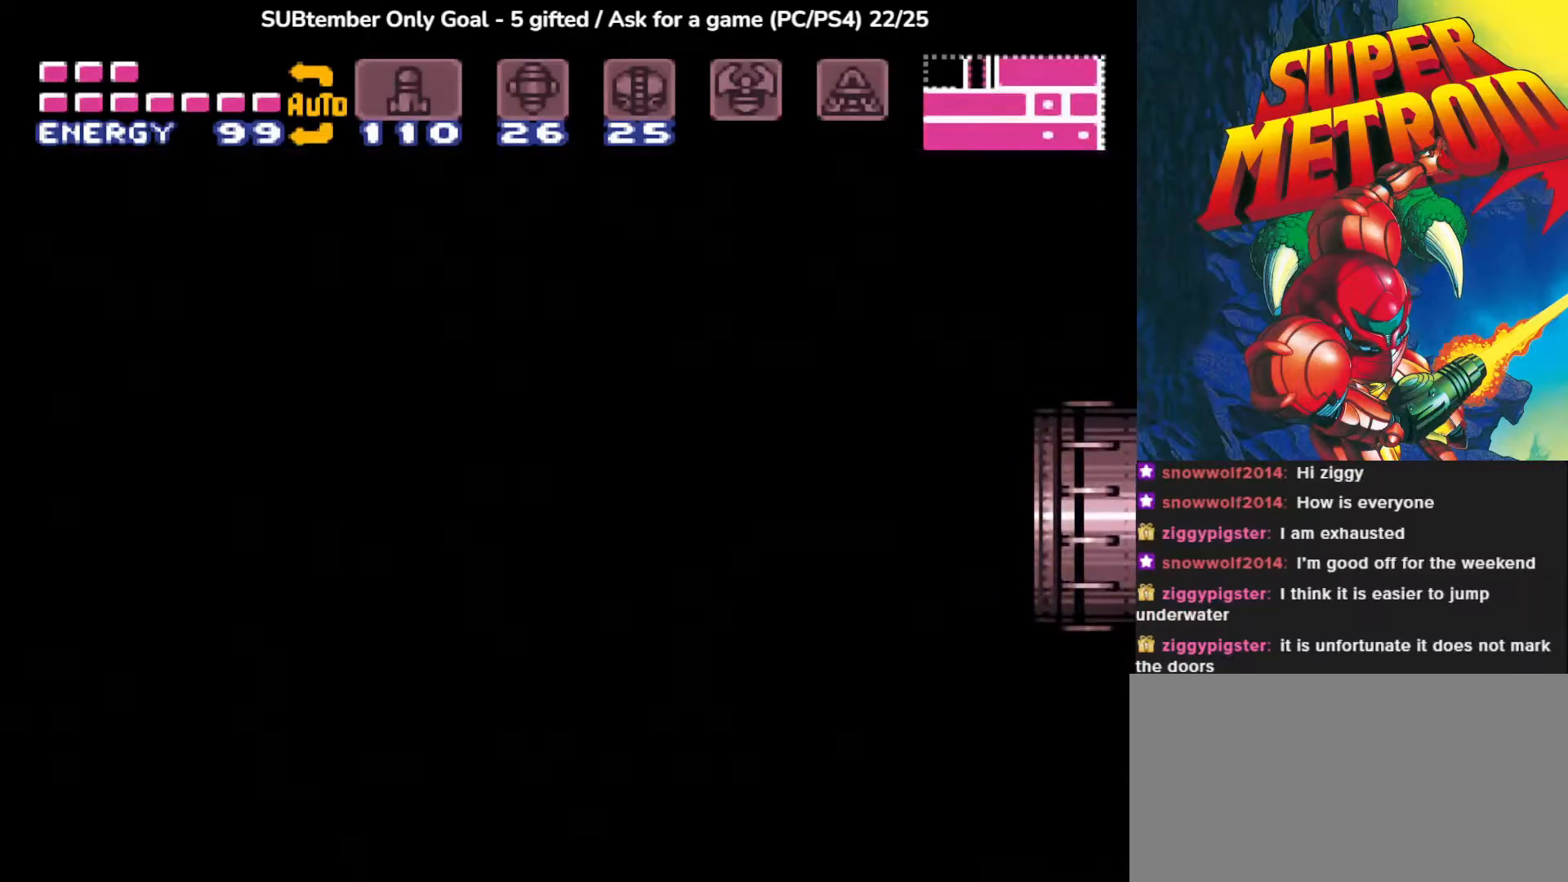
{"buttons": [], "events": []}
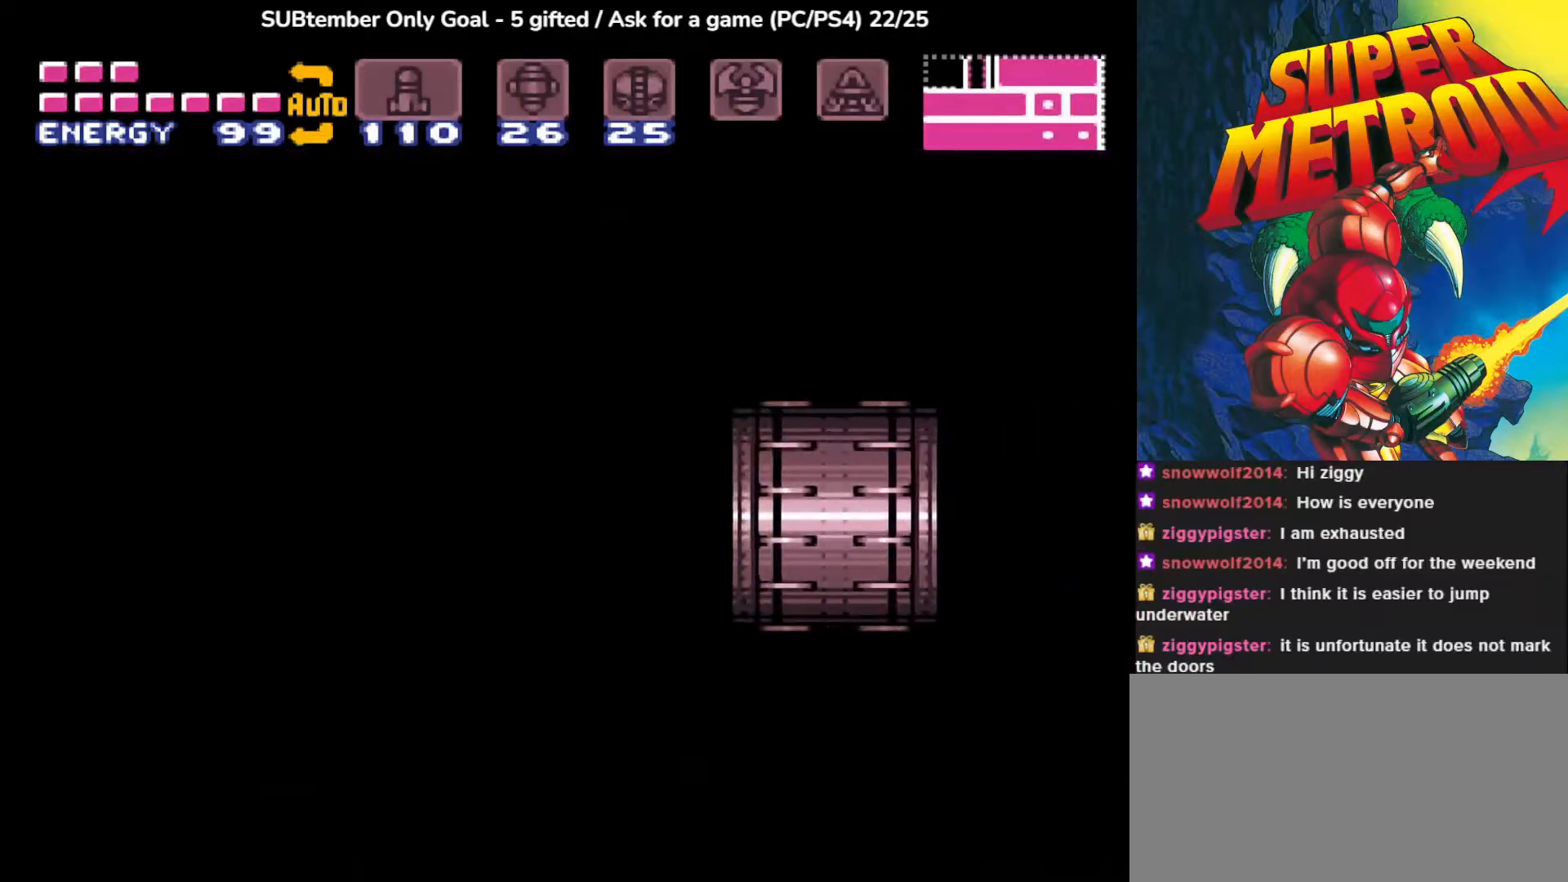
{"buttons": [], "events": []}
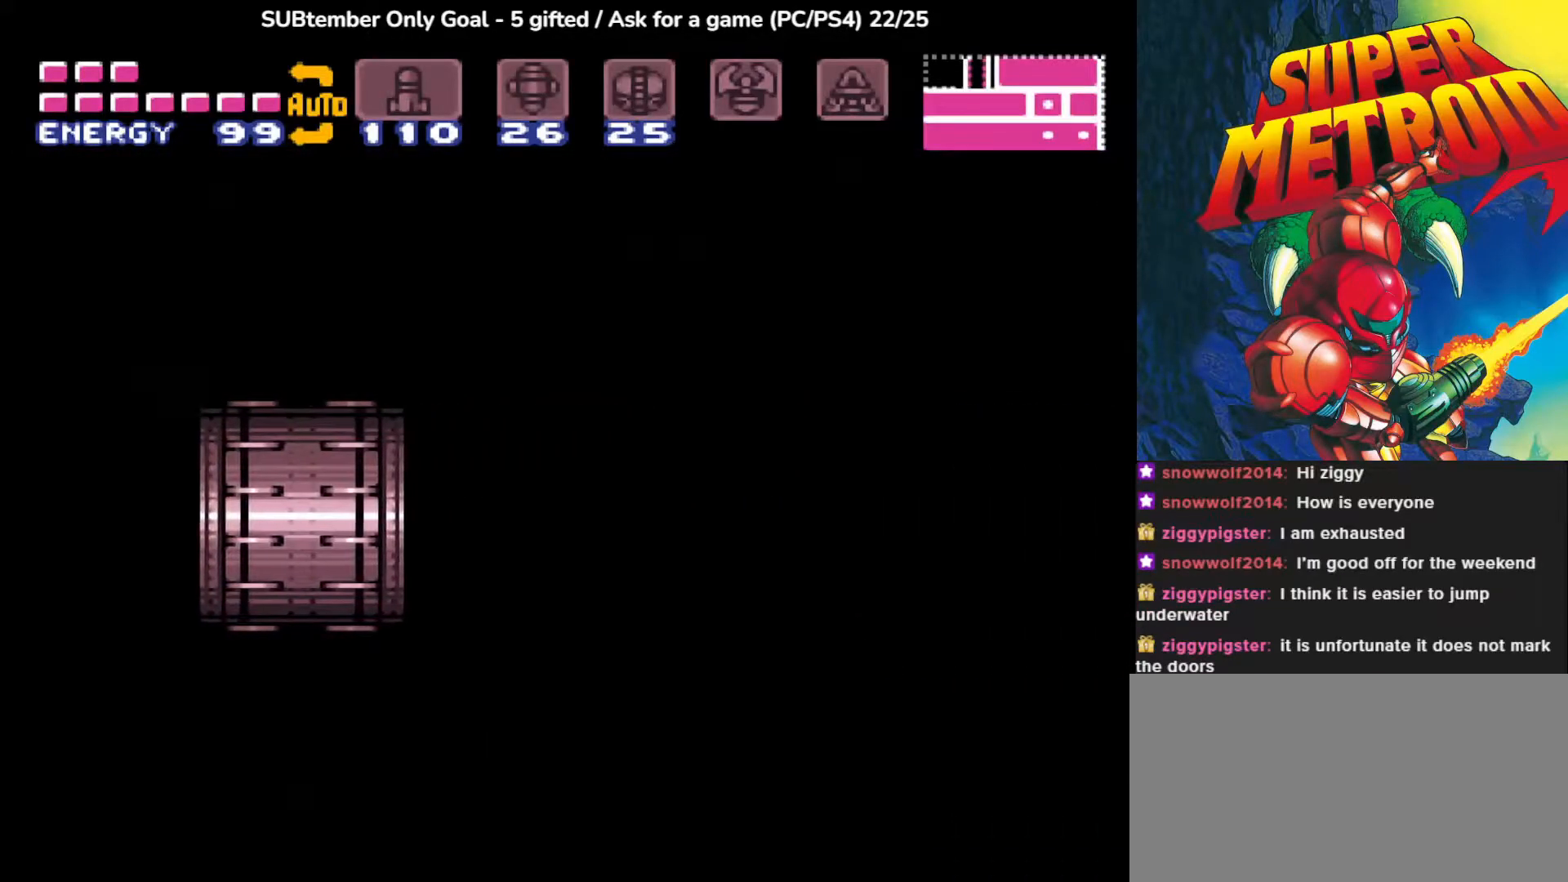
{"buttons": [], "events": []}
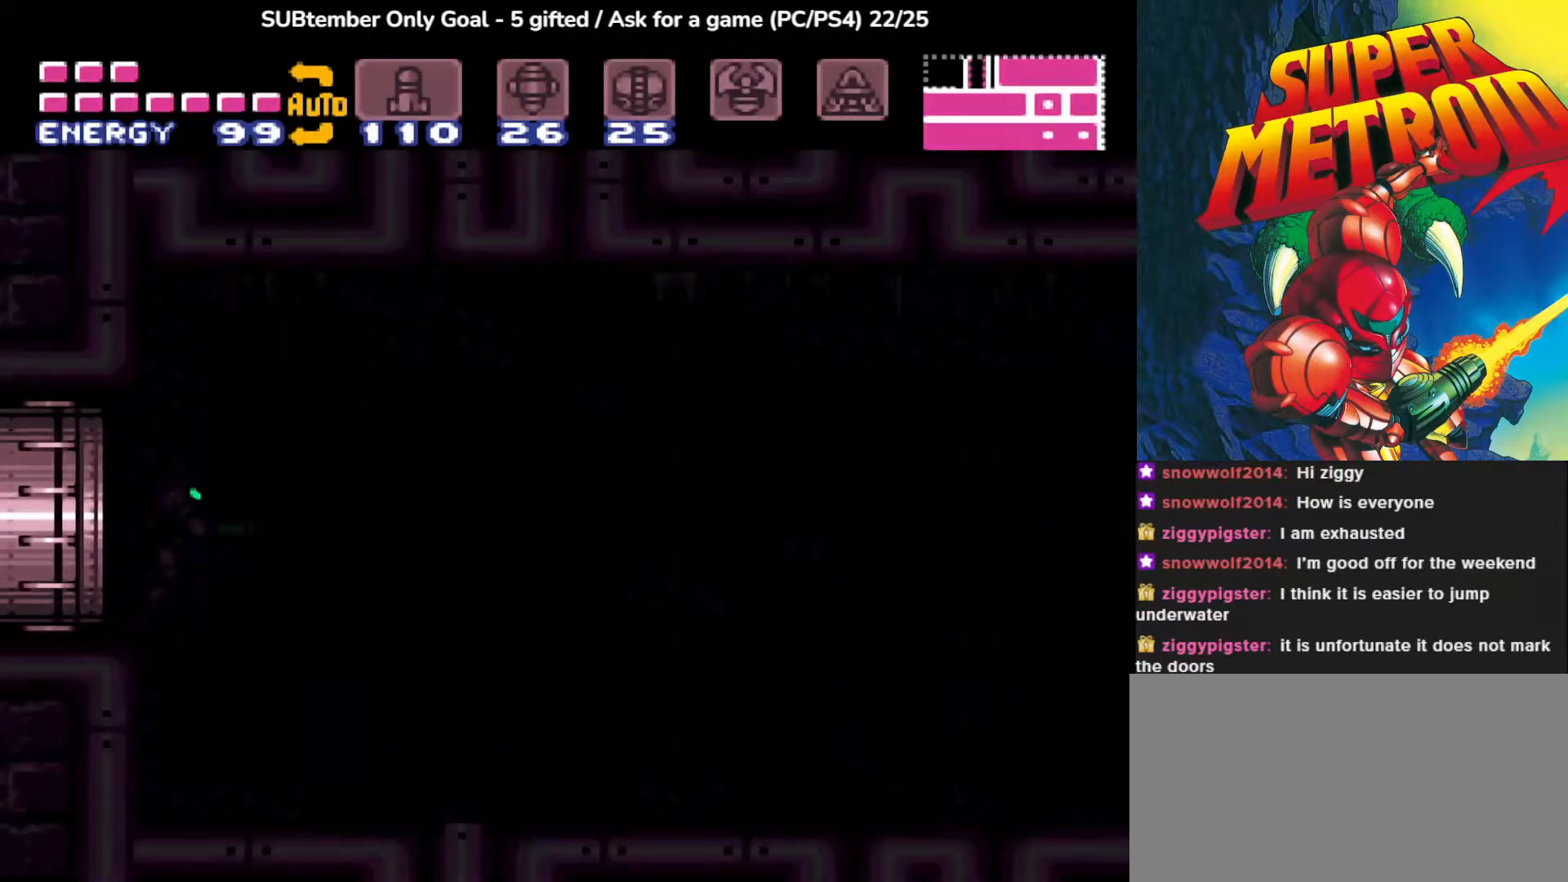
{"buttons": ["DPAD_RIGHT"], "events": [[450, "DPAD_RIGHT", "down"]]}
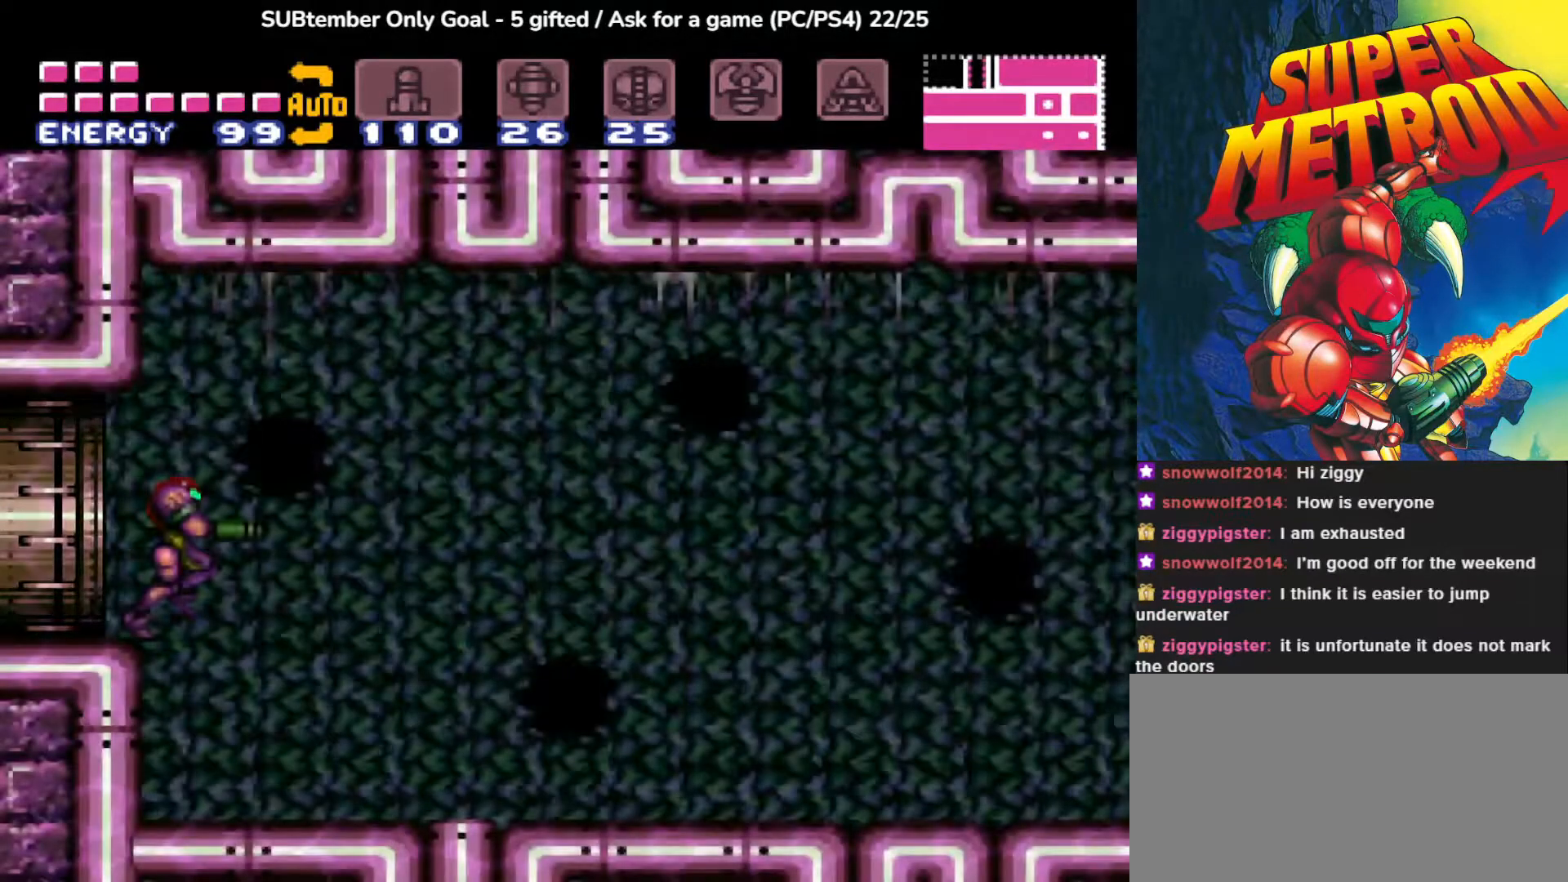
{"buttons": ["DPAD_RIGHT"], "events": []}
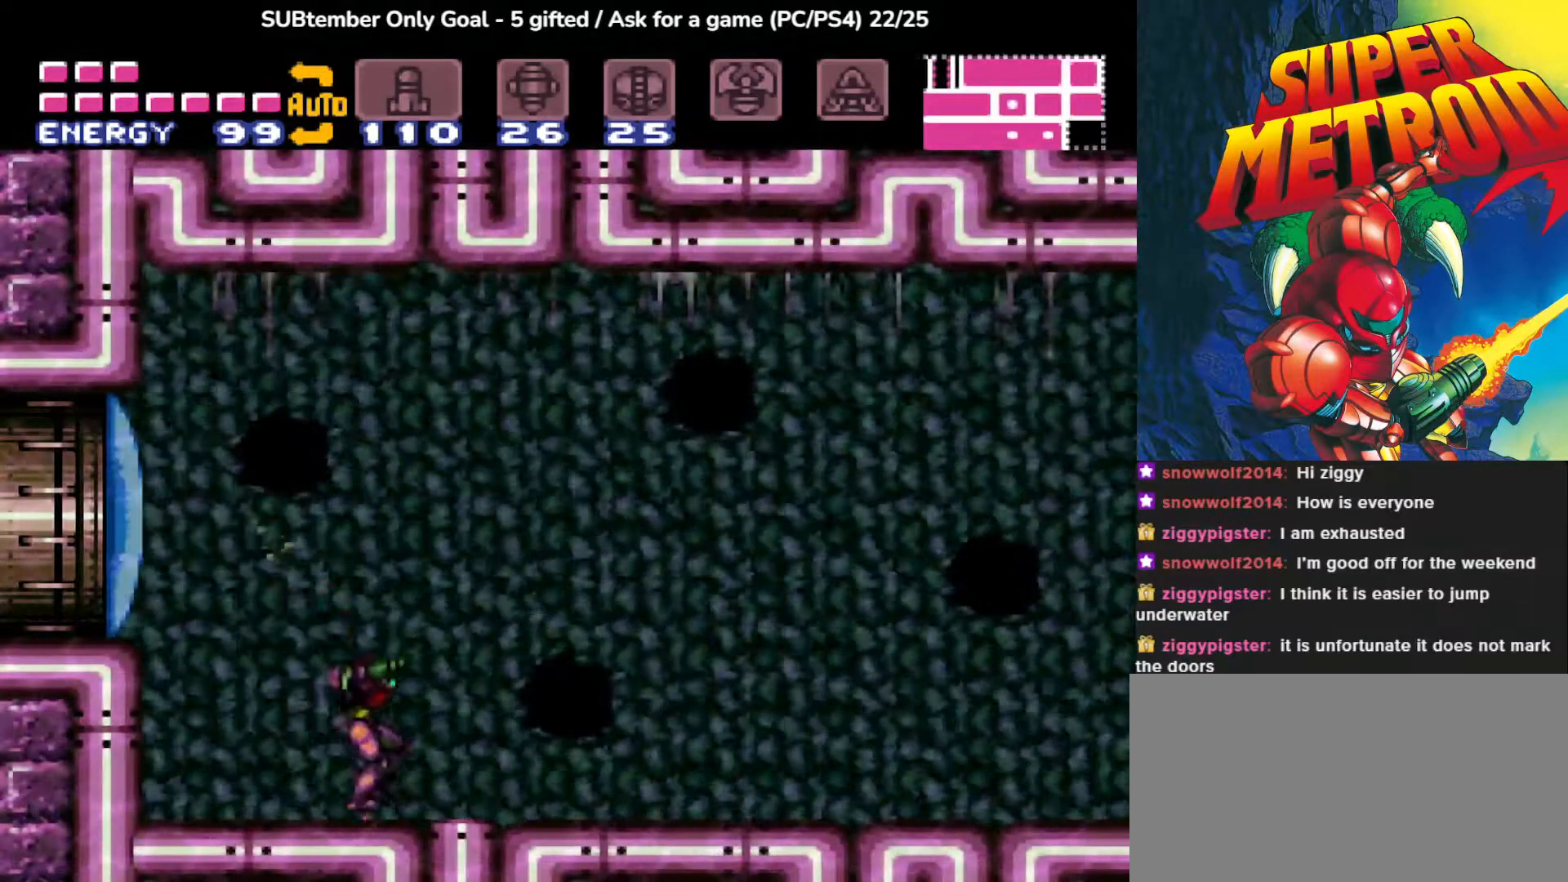
{"buttons": ["CIRCLE", "DPAD_RIGHT"], "events": [[283, "CIRCLE", "down"]]}
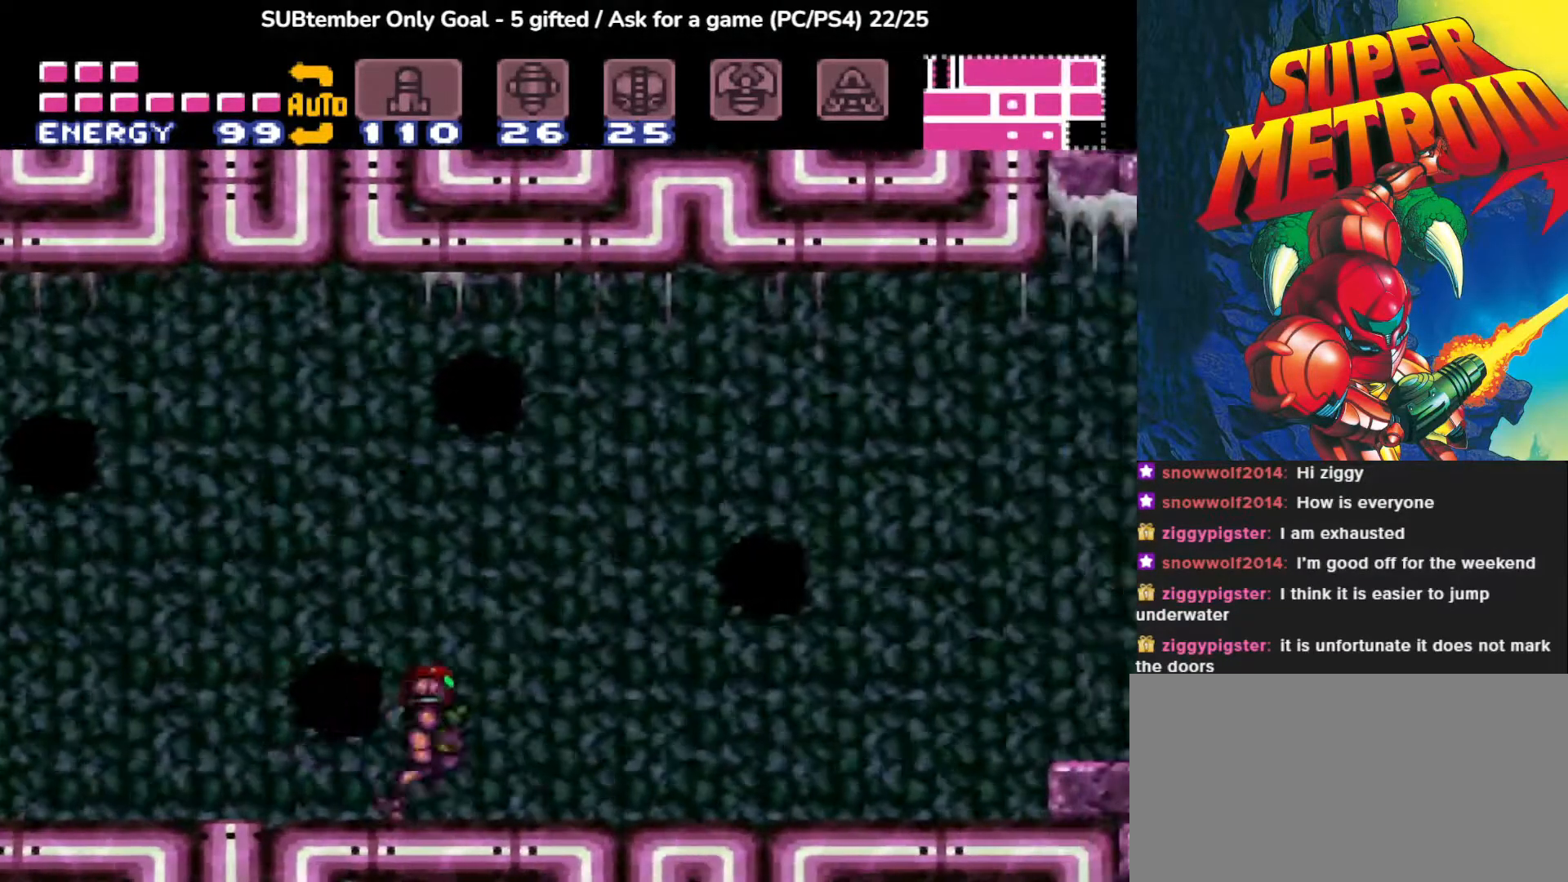
{"buttons": ["CROSS", "CIRCLE", "DPAD_RIGHT"], "events": [[467, "CROSS", "down"]]}
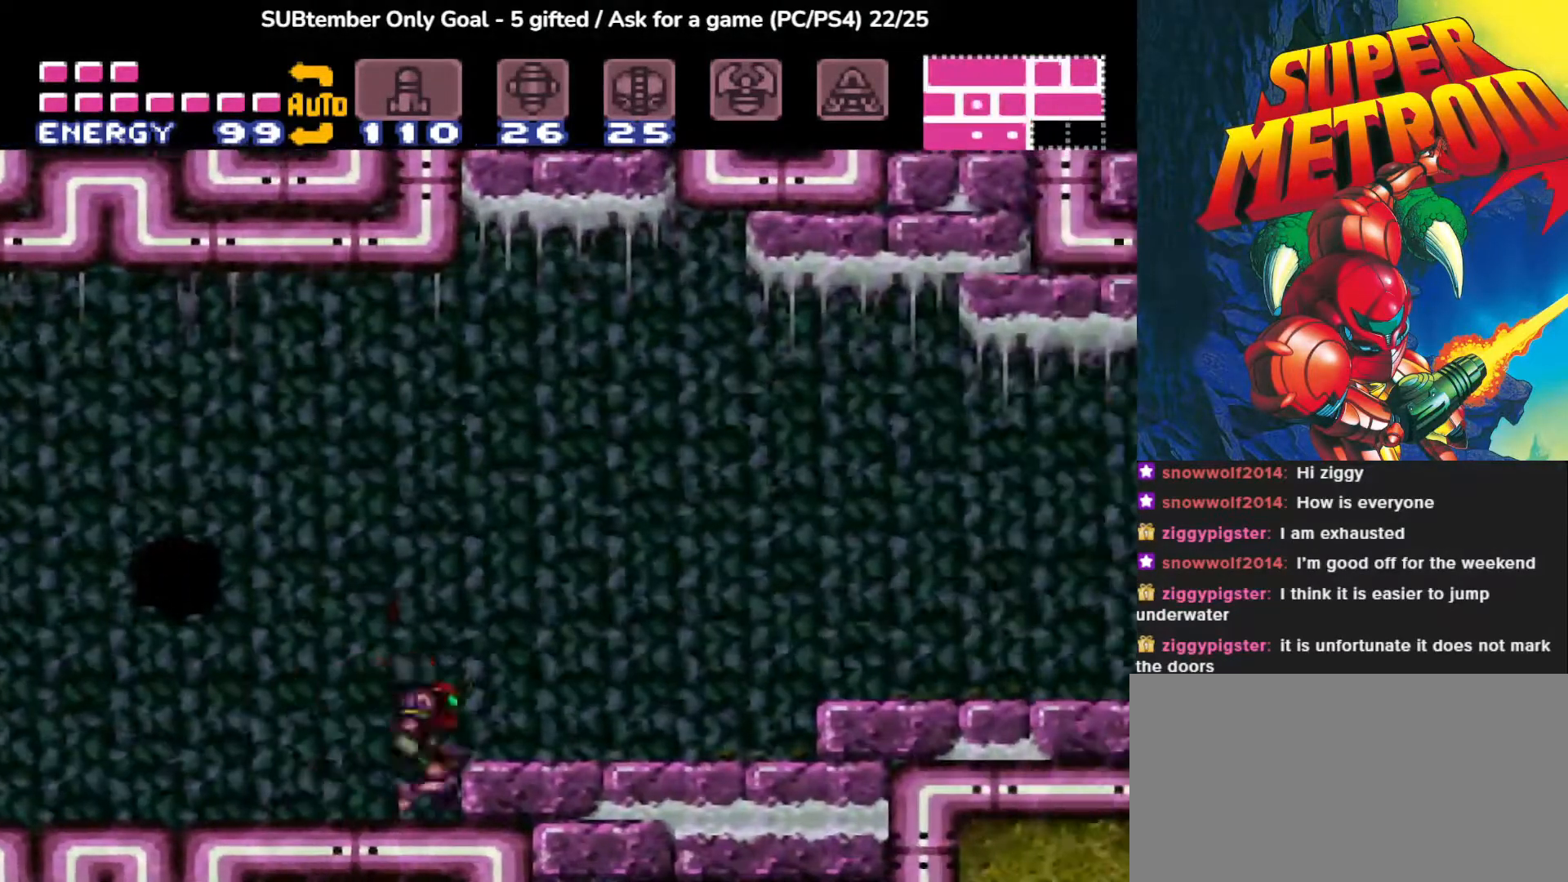
{"buttons": ["CIRCLE", "DPAD_RIGHT"], "events": [[450, "CROSS", "up"]]}
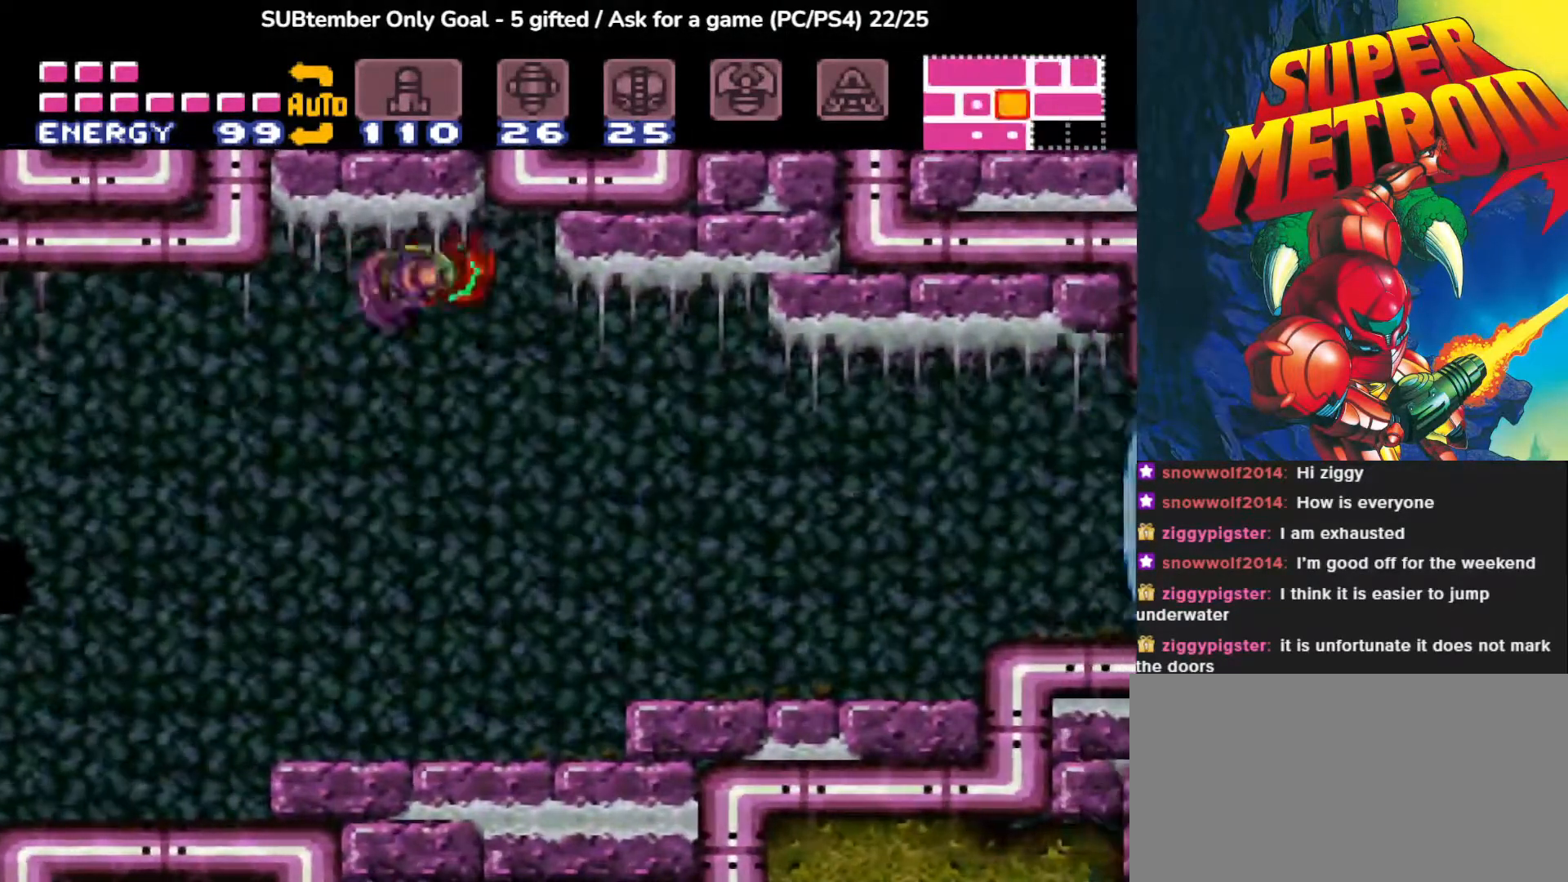
{"buttons": ["CIRCLE", "DPAD_RIGHT"], "events": []}
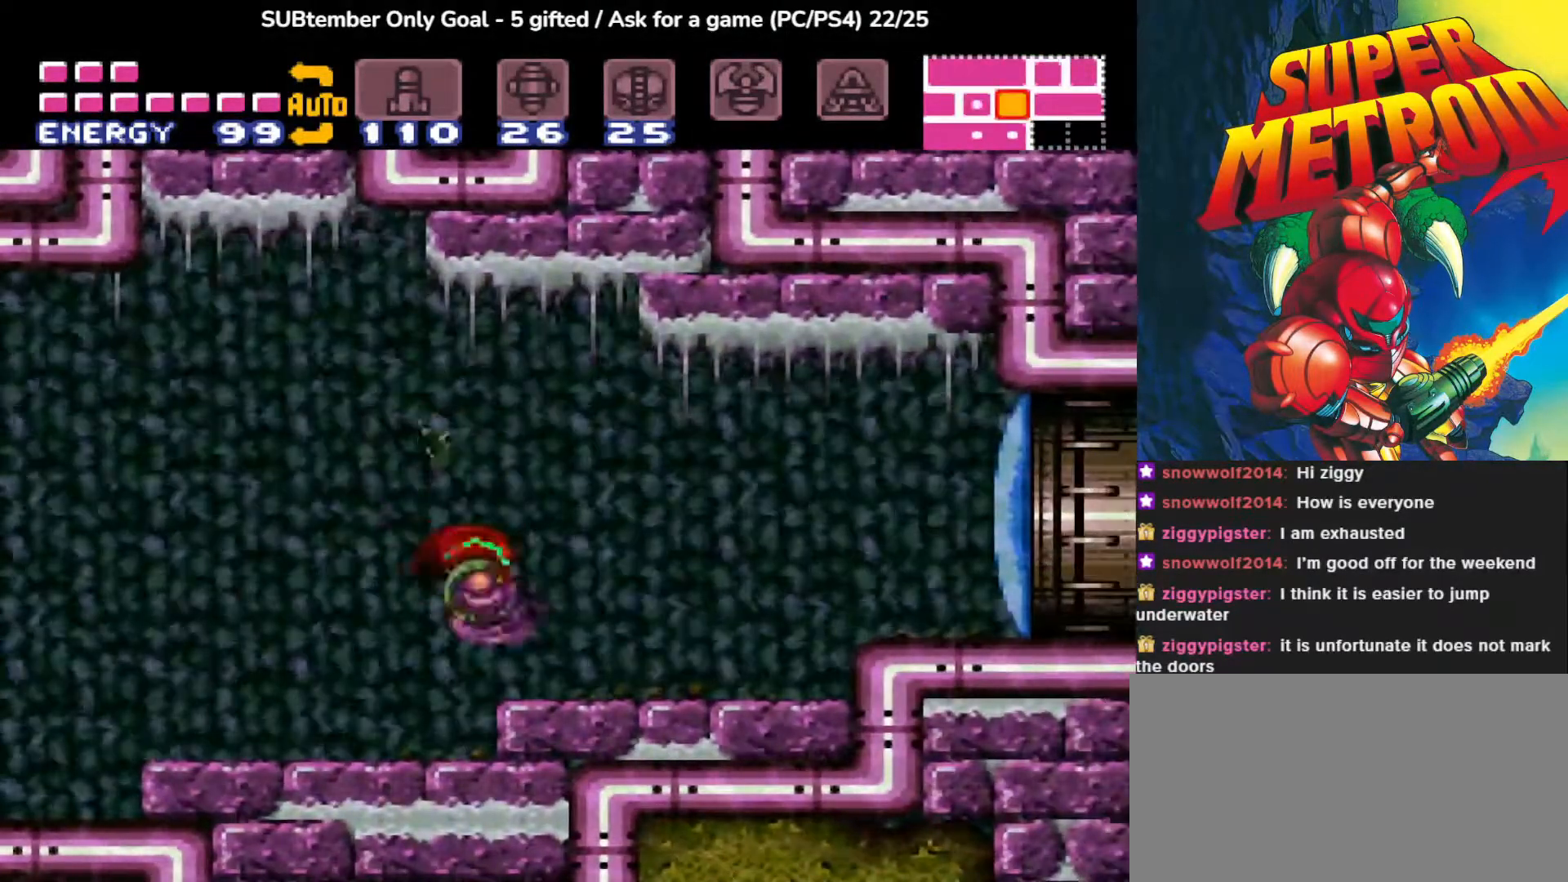
{"buttons": ["DPAD_RIGHT"], "events": [[167, "SQUARE", "down"], [333, "SQUARE", "up"], [350, "CIRCLE", "up"]]}
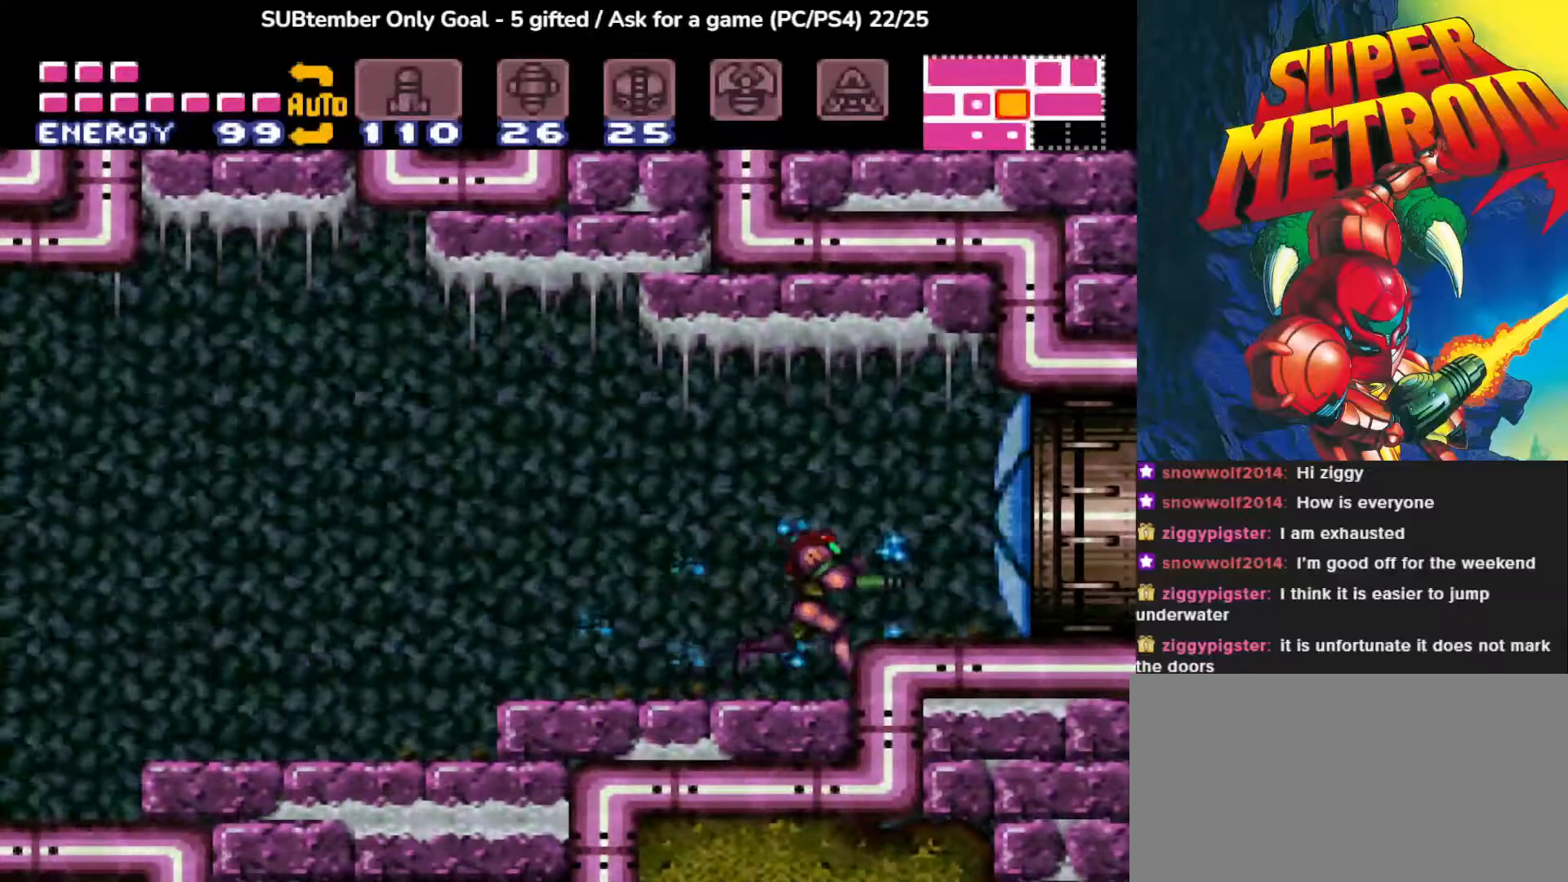
{"buttons": [], "events": [[33, "CROSS", "down"], [150, "CROSS", "up"], [267, "DPAD_RIGHT", "up"]]}
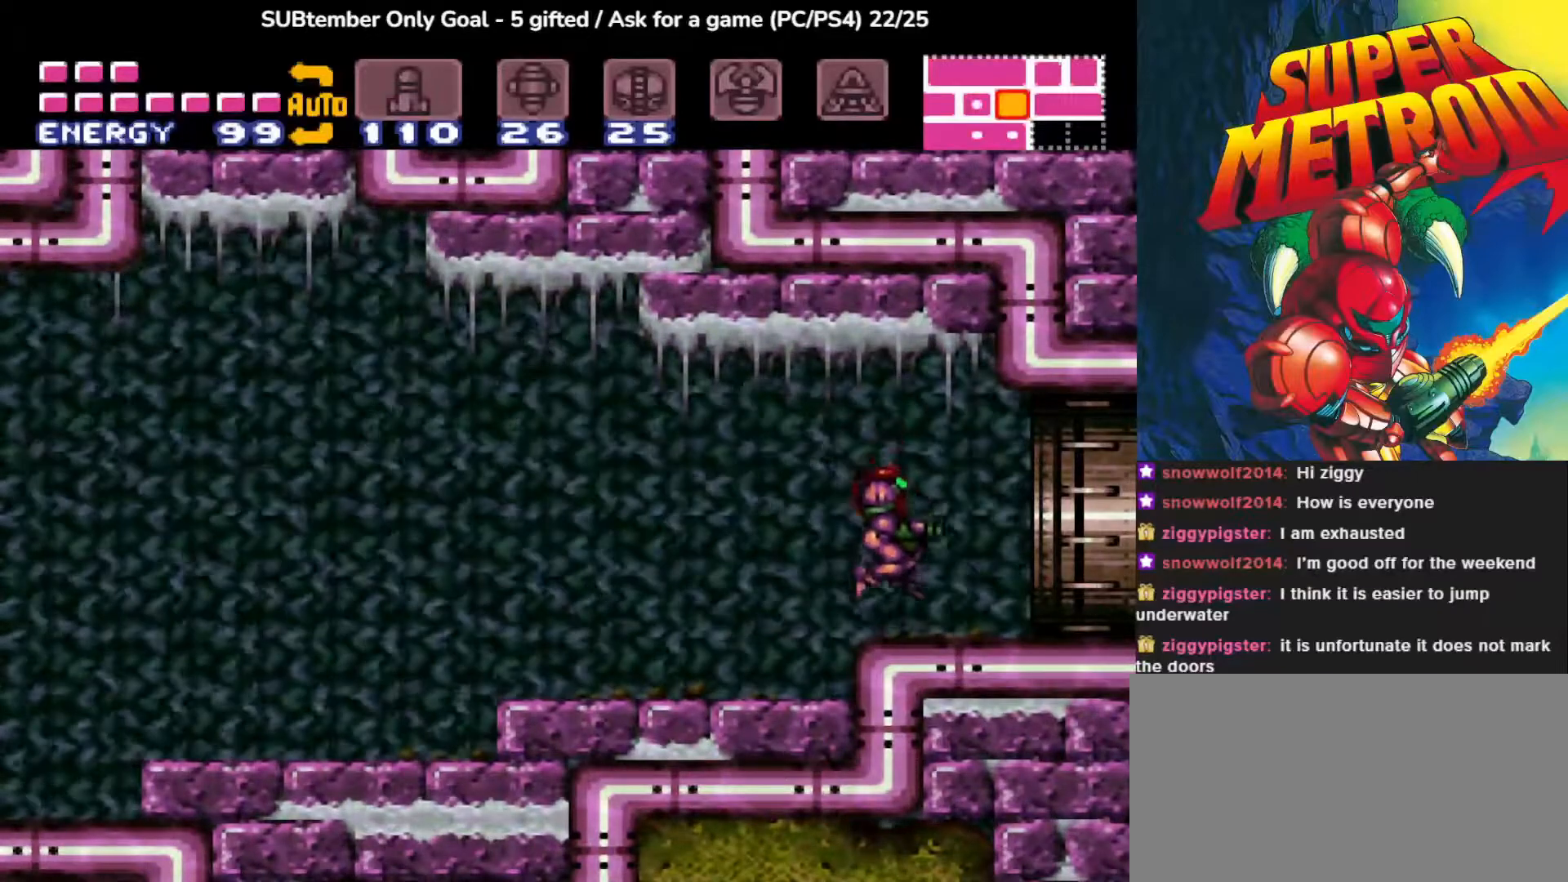
{"buttons": ["DPAD_RIGHT"], "events": [[17, "DPAD_RIGHT", "down"]]}
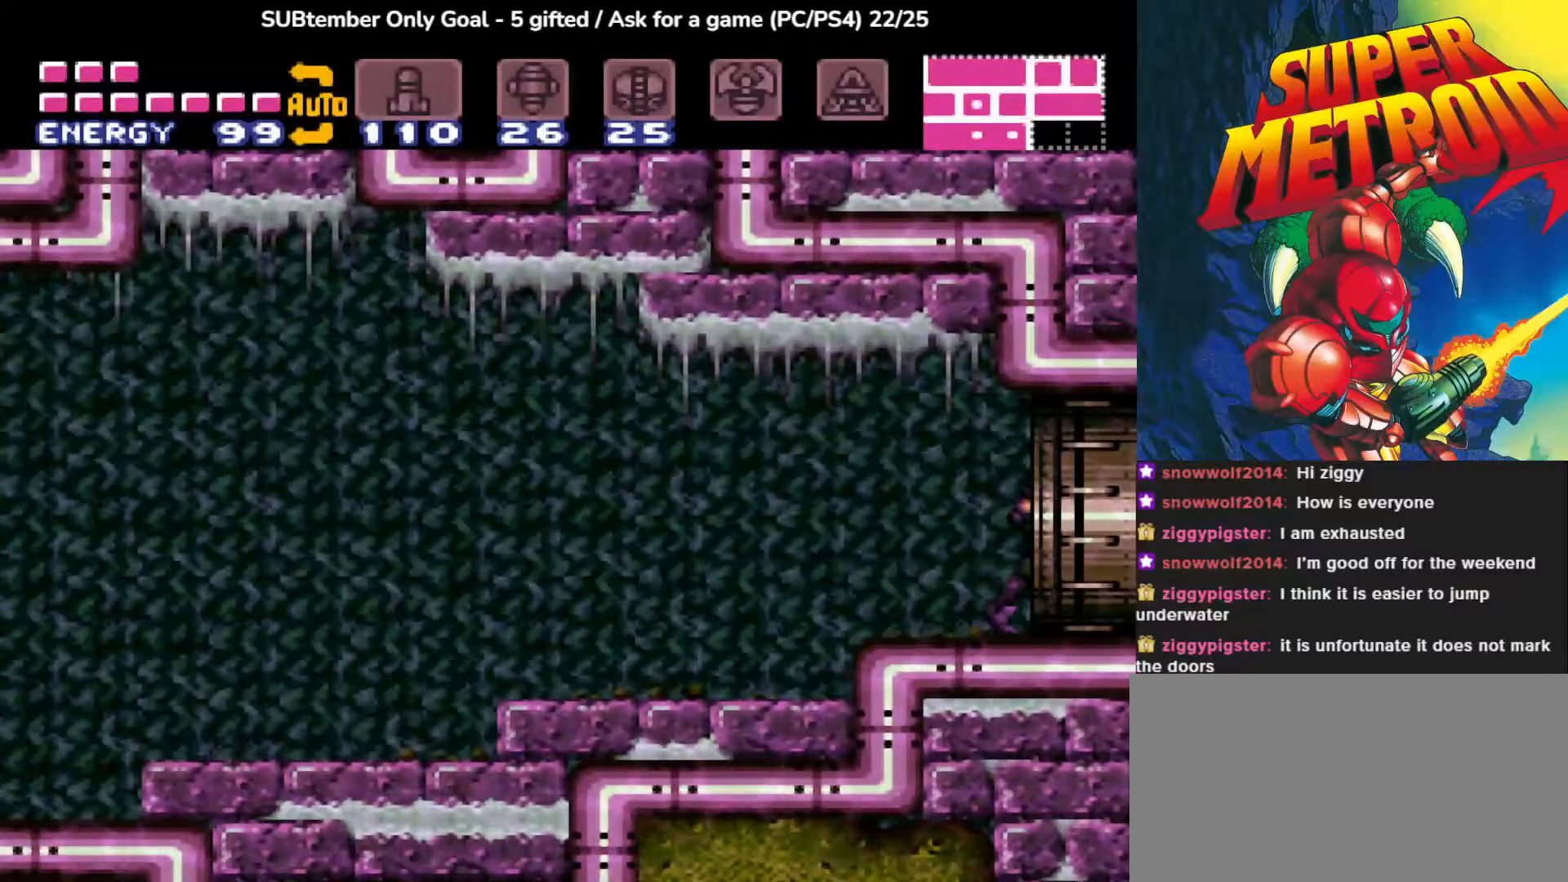
{"buttons": [], "events": [[183, "DPAD_RIGHT", "up"]]}
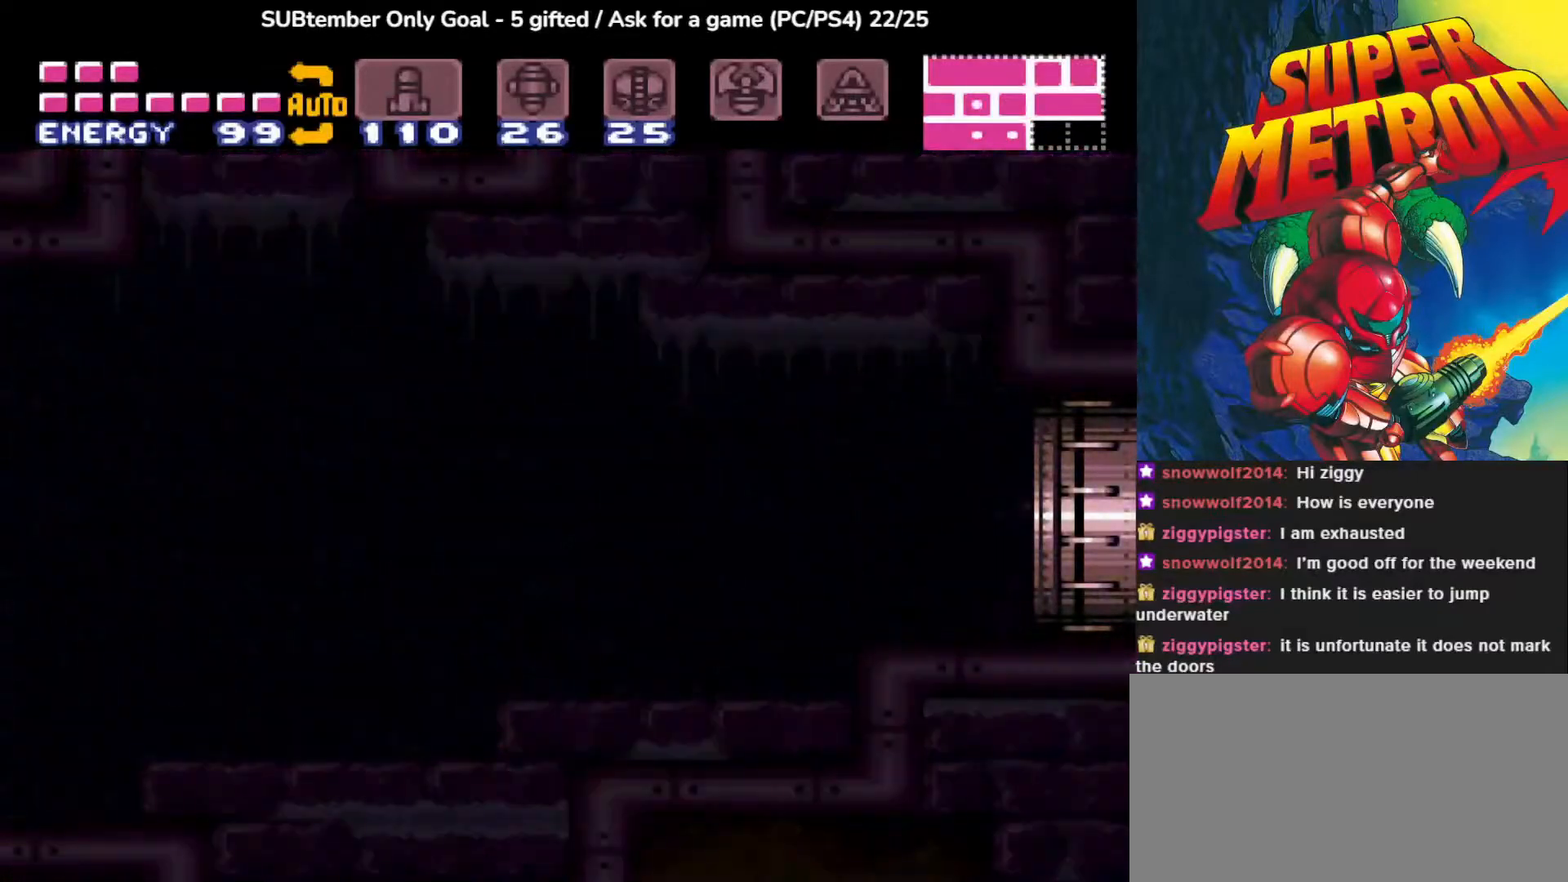
{"buttons": [], "events": []}
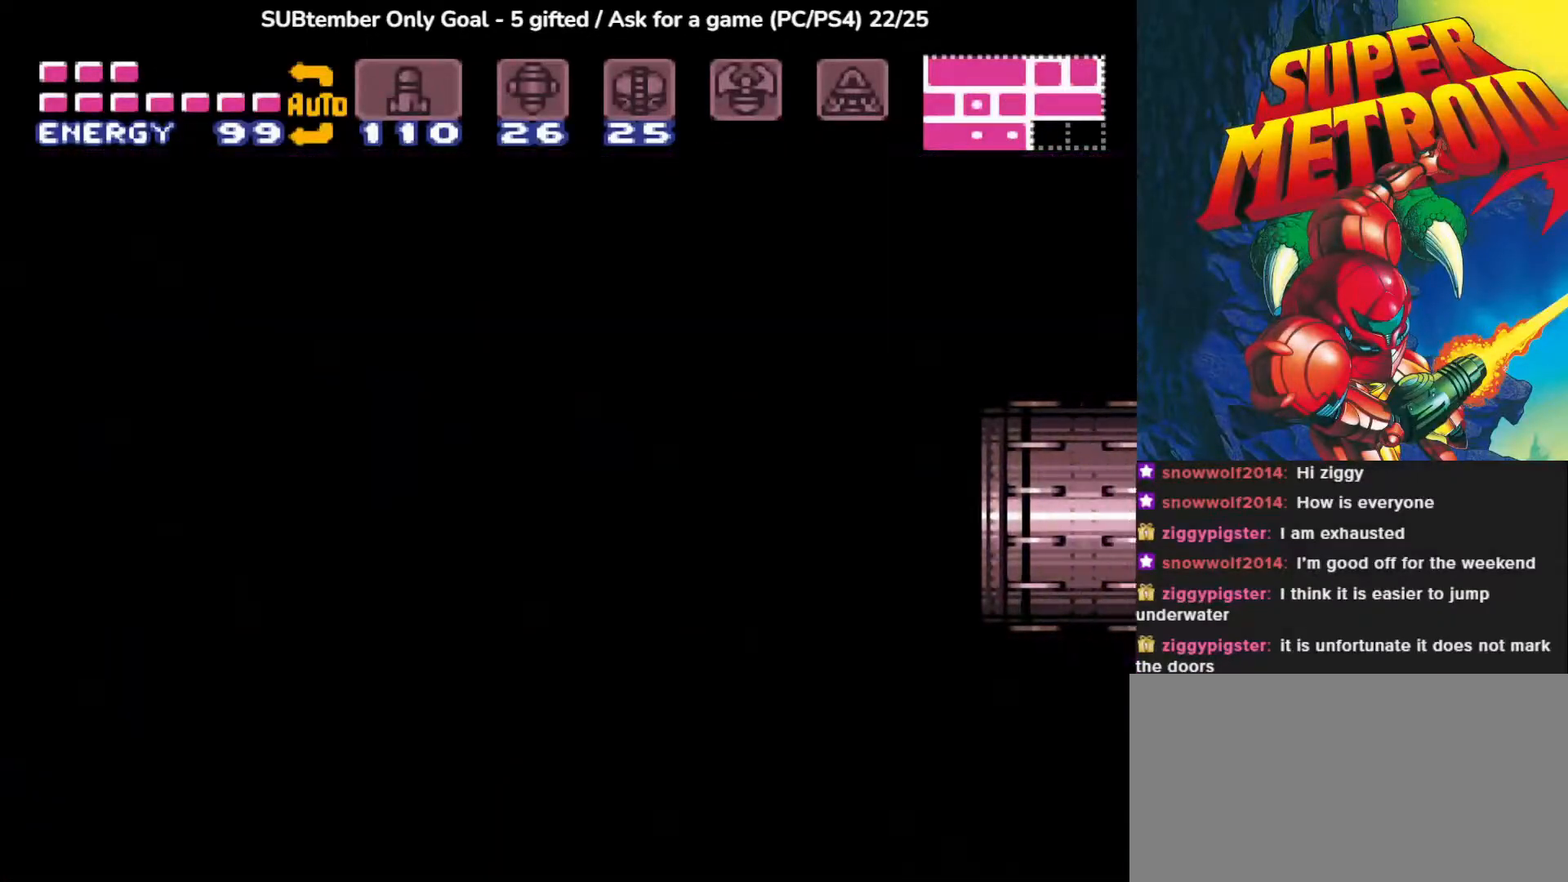
{"buttons": [], "events": []}
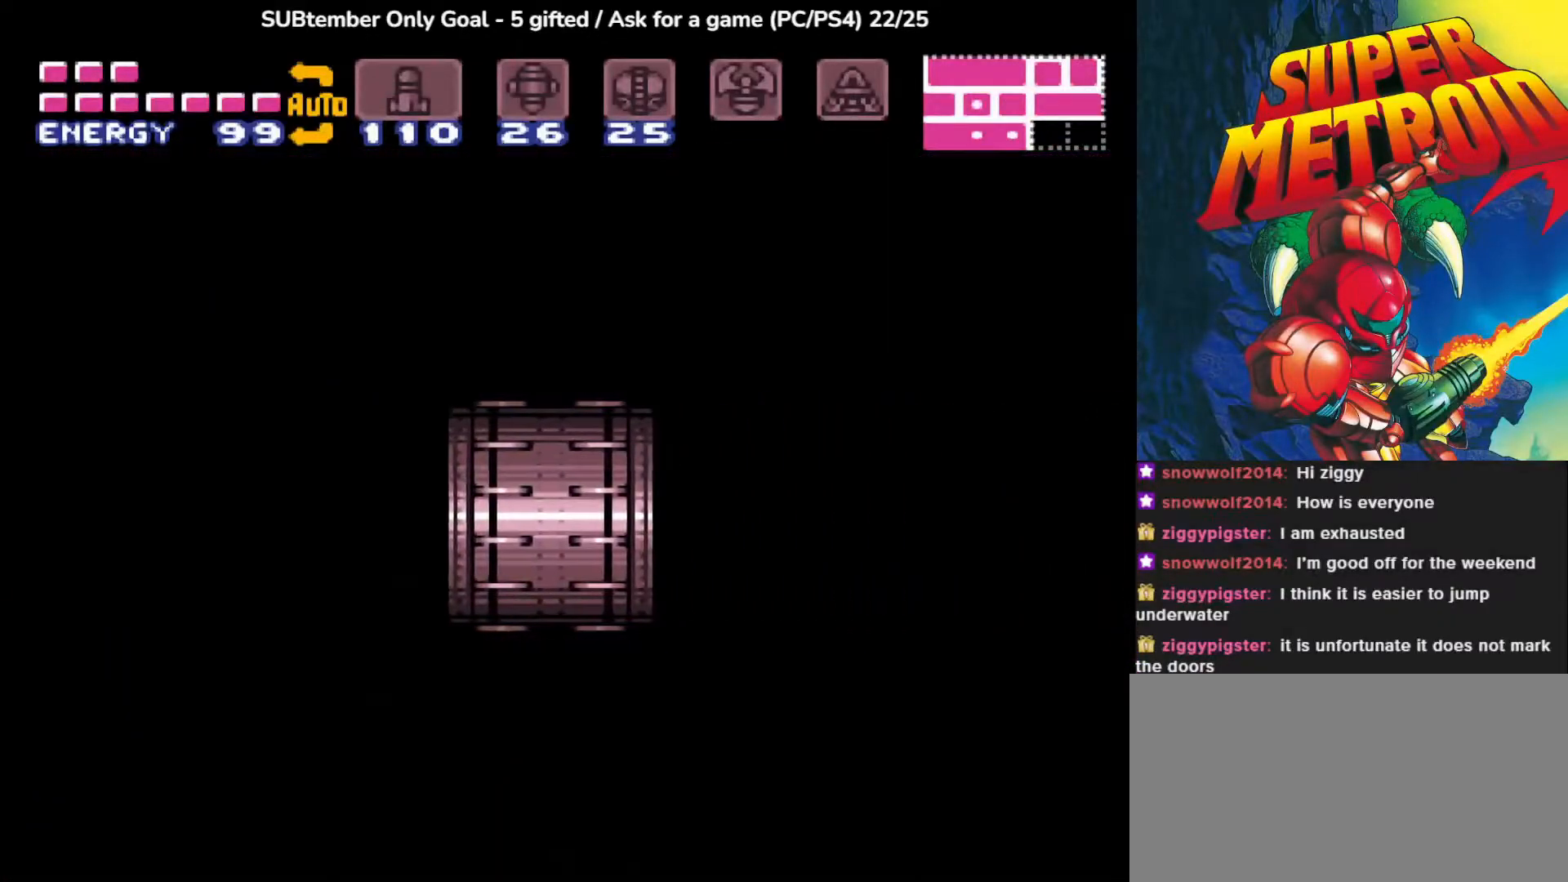
{"buttons": [], "events": []}
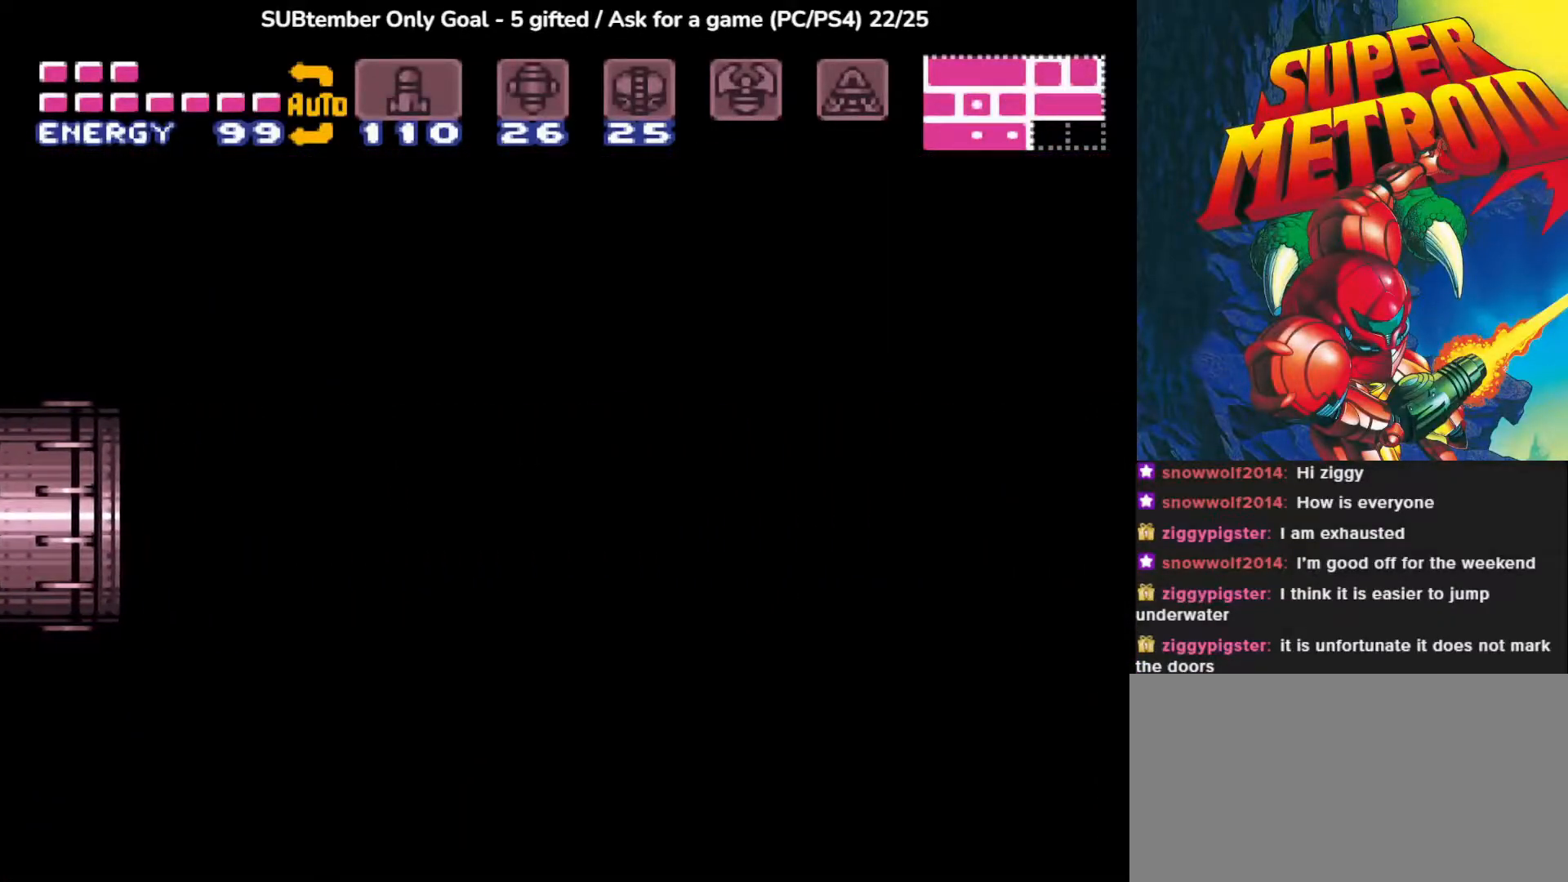
{"buttons": [], "events": []}
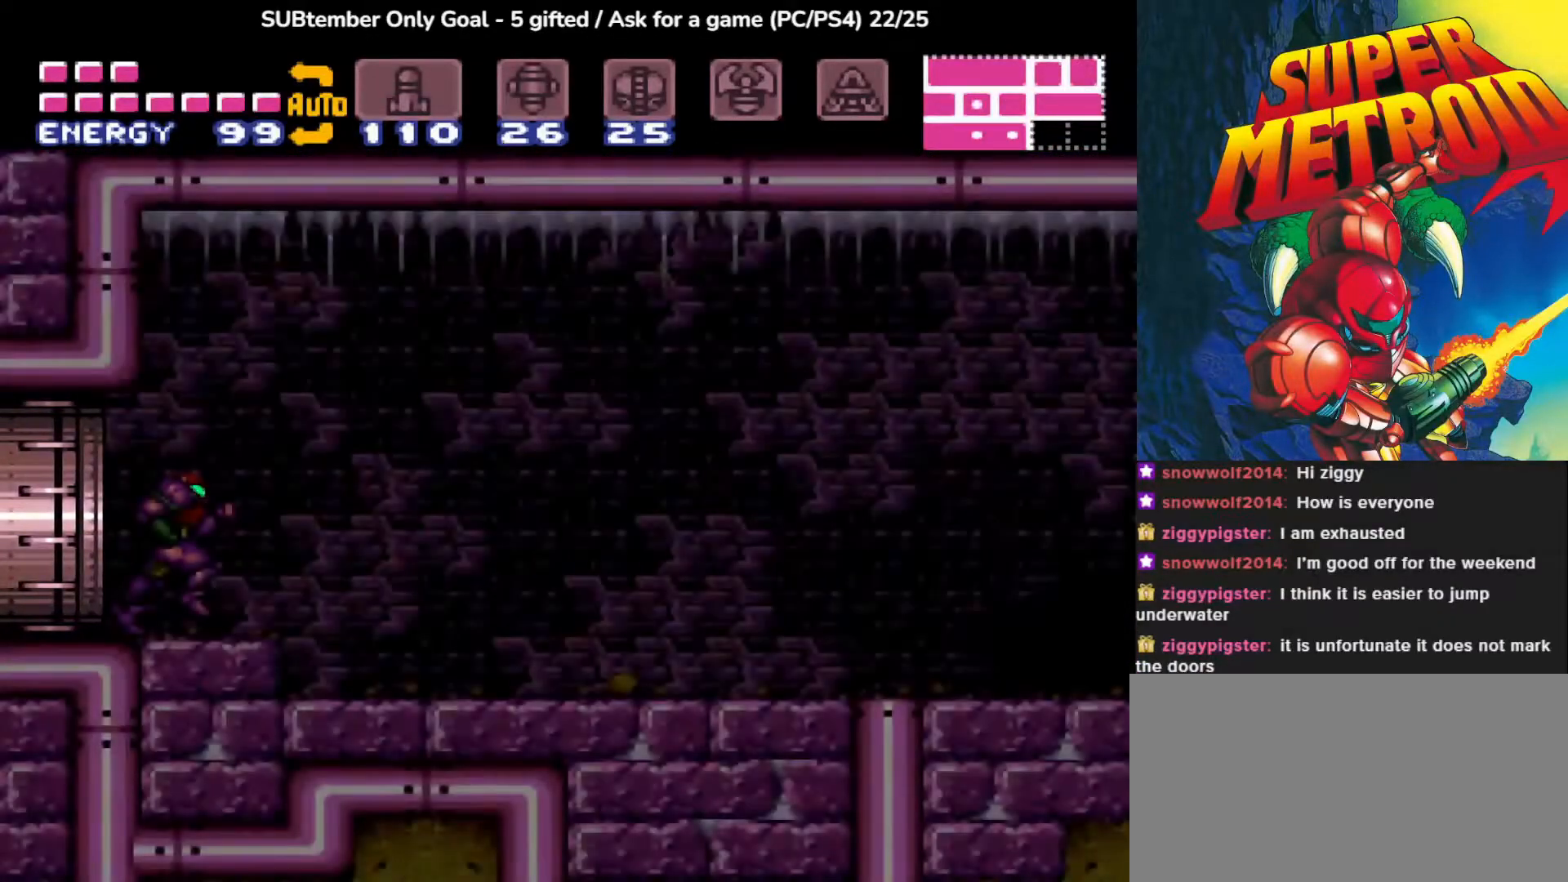
{"buttons": [], "events": []}
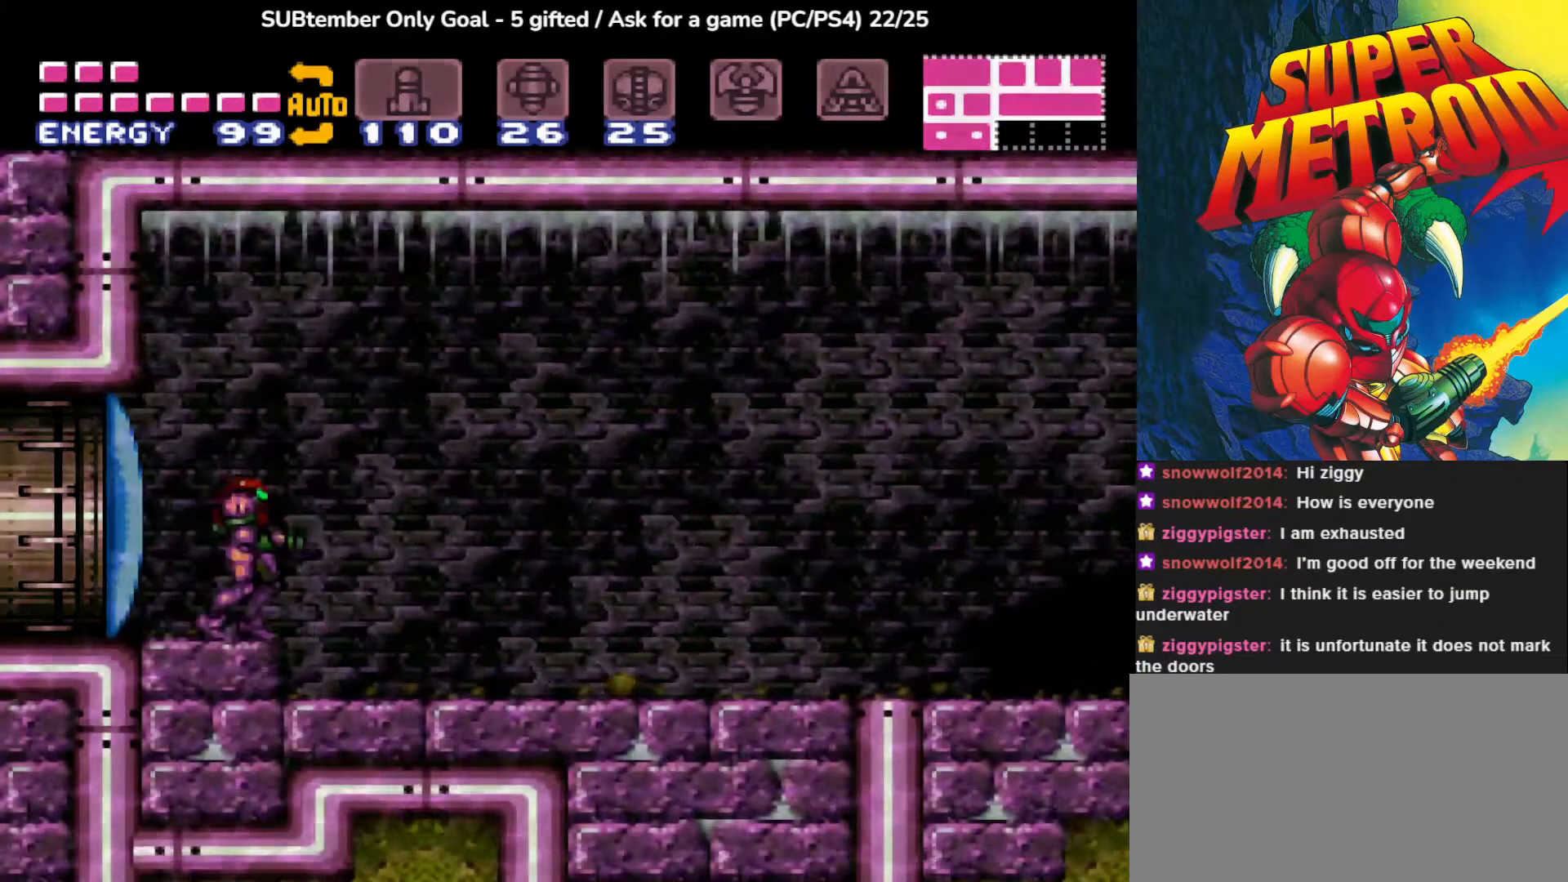
{"buttons": [], "events": []}
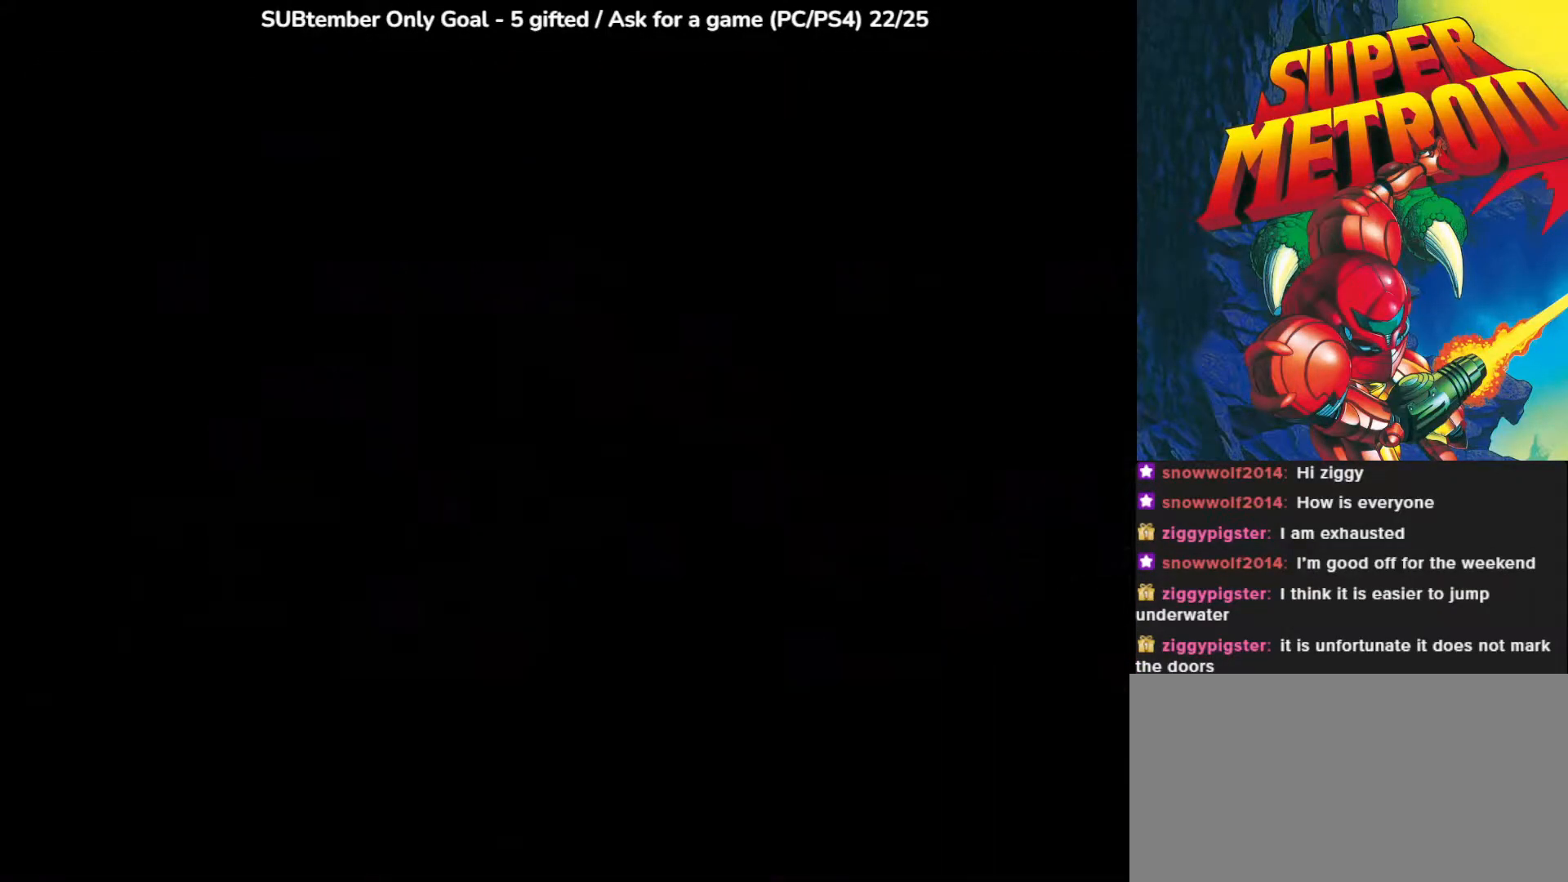
{"buttons": [], "events": []}
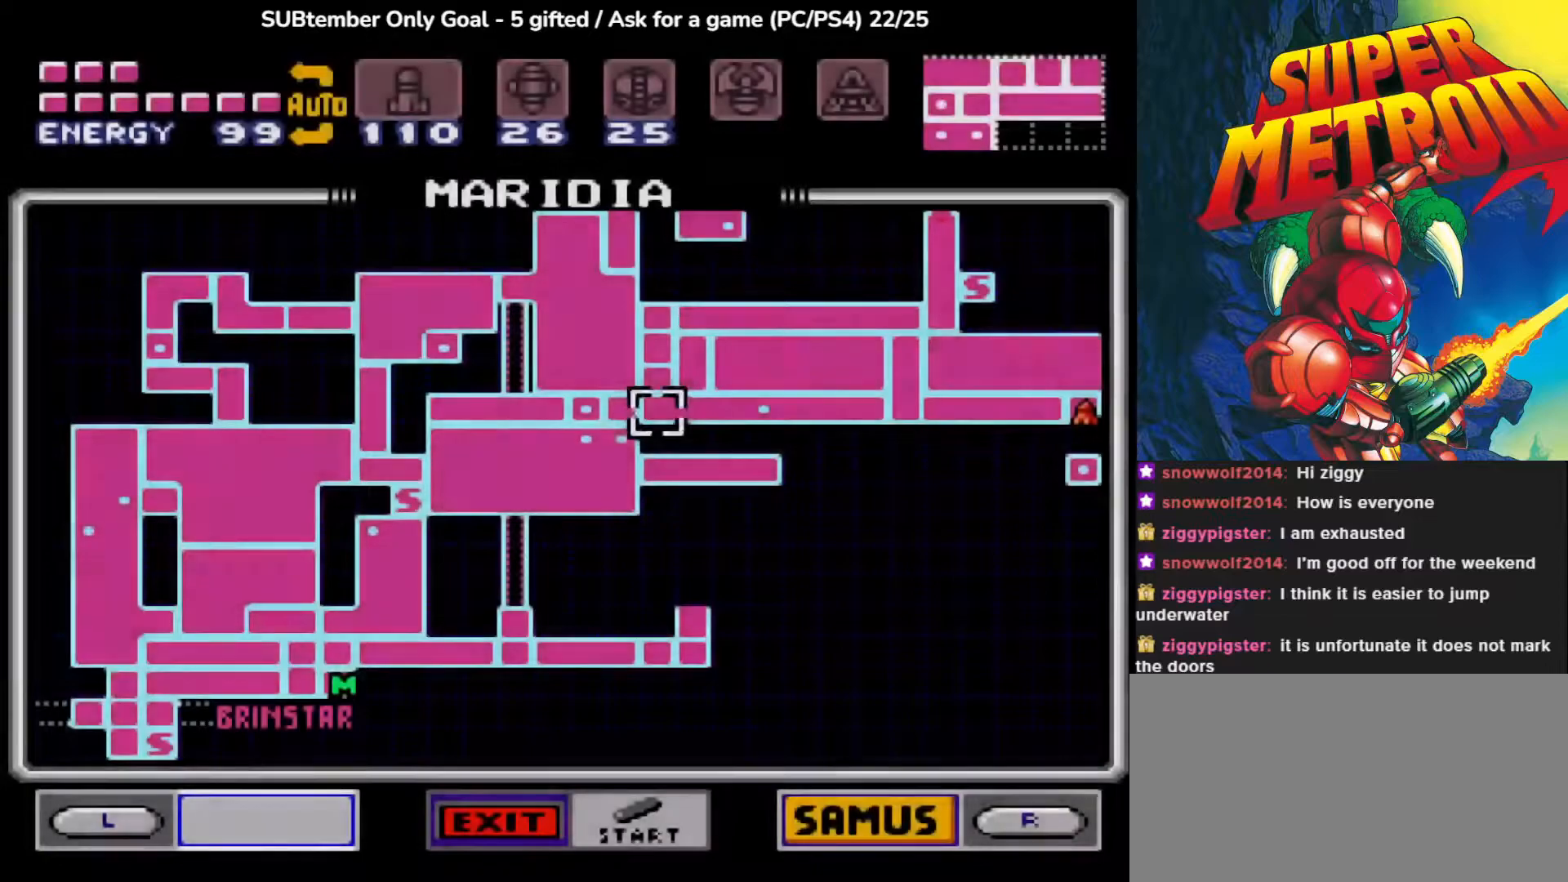
{"buttons": ["DPAD_UP"], "events": [[350, "DPAD_UP", "down"]]}
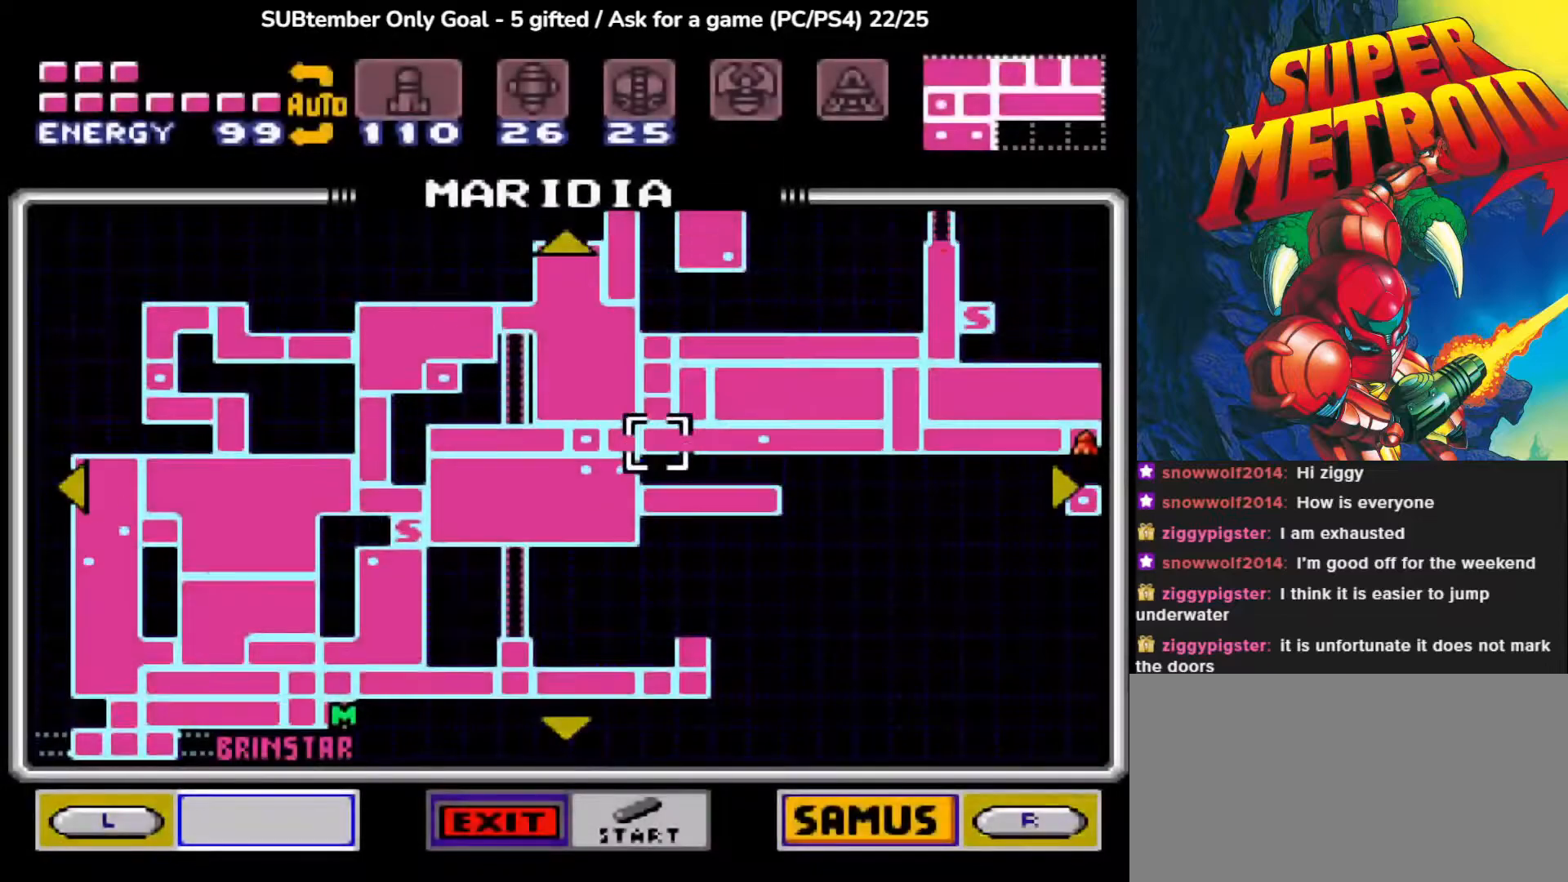
{"buttons": [], "events": [[367, "DPAD_UP", "up"]]}